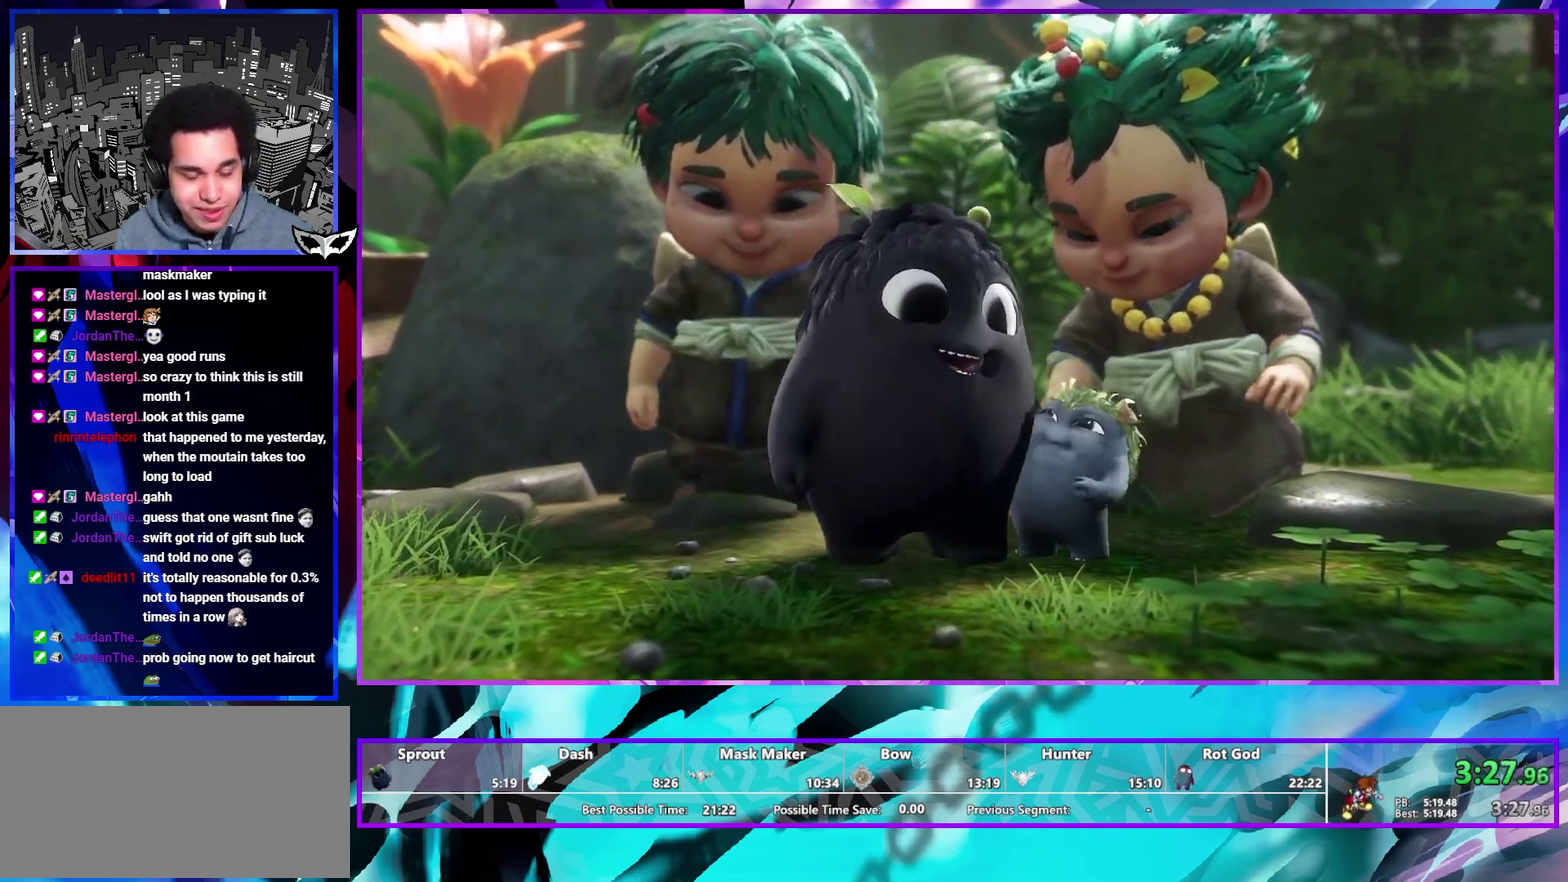
Gameplay with a controller (PlayStation layout); each line is a JSON object with the inputs held at the frame after it. This overlay highlights the sticks when they move; stick clicks (L3 R3) are not distinguishable. Not read: CIRCLE CROSS L3 R3 TRIANGLE.
{"buttons": [], "left_stick": "up", "right_stick": "center"}
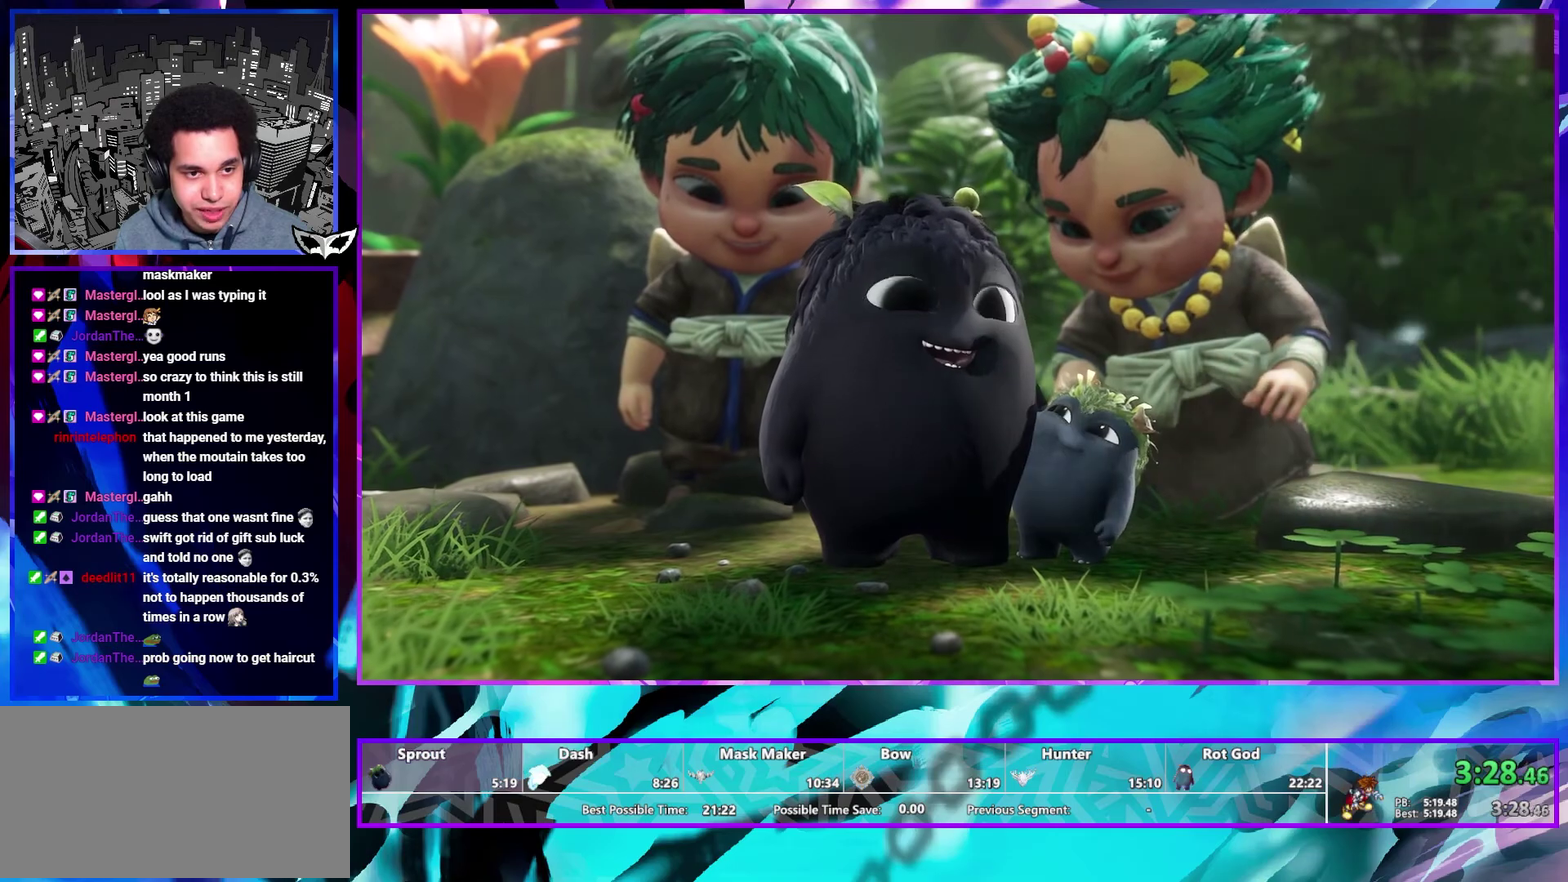
{"buttons": [], "left_stick": "up", "right_stick": "center"}
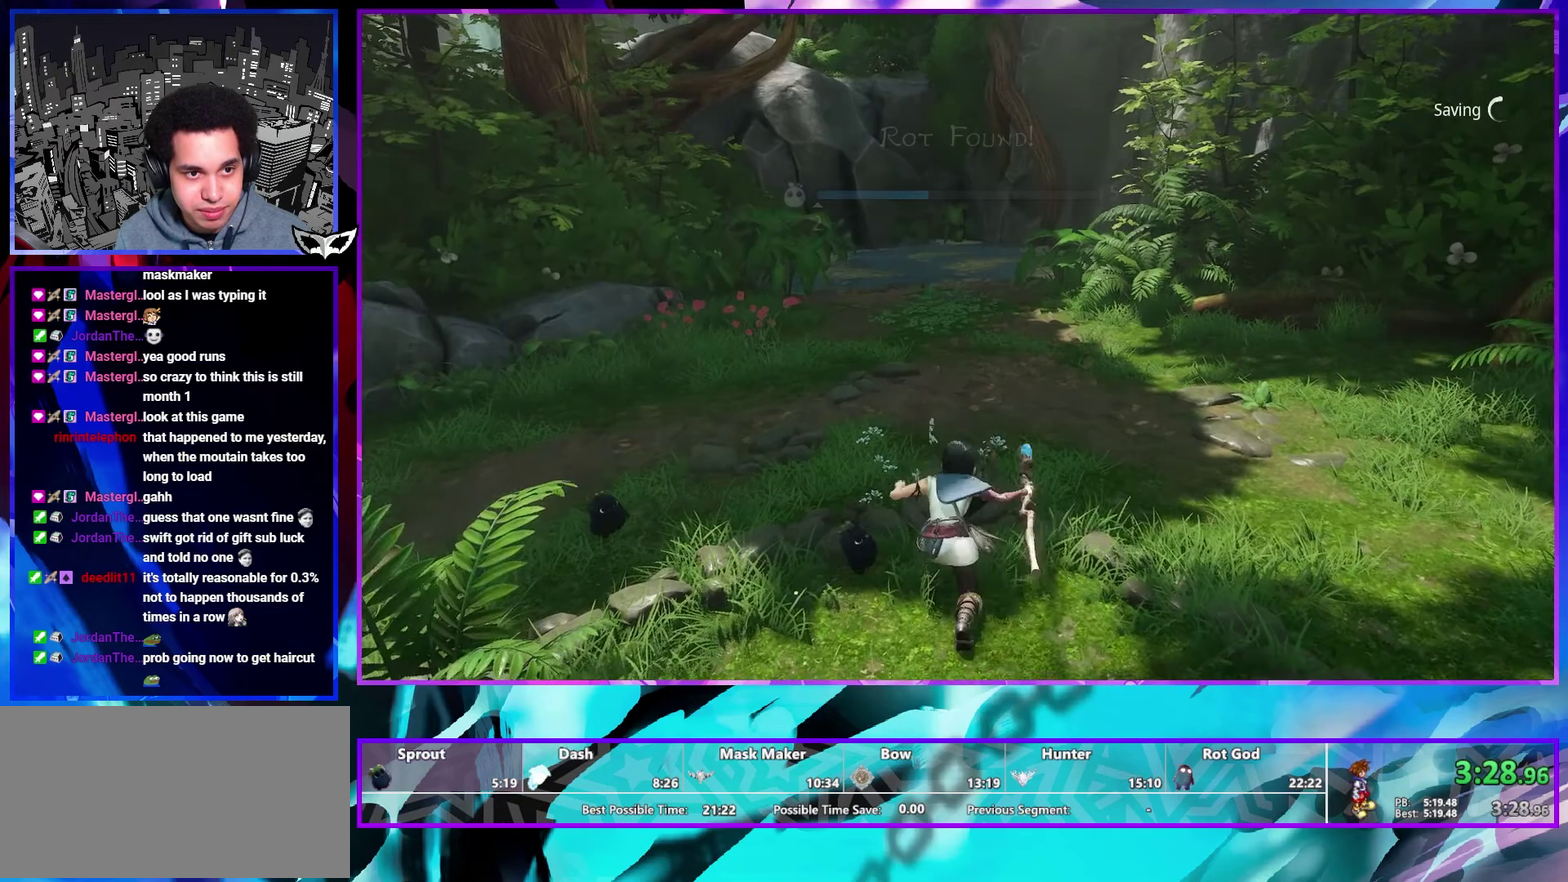
{"buttons": [], "left_stick": "up", "right_stick": "center"}
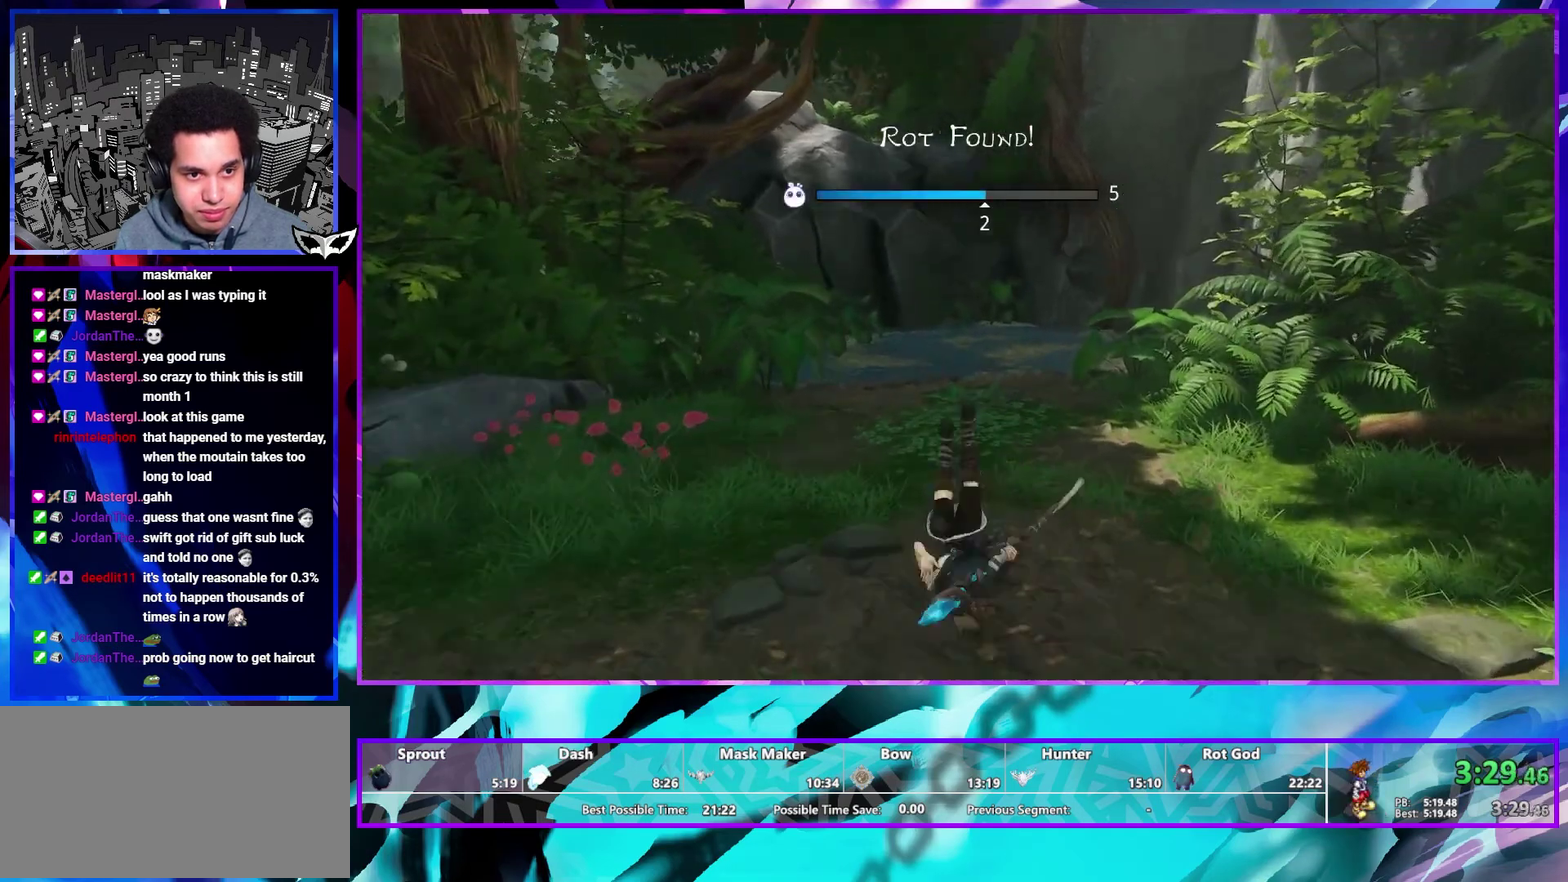
{"buttons": [], "left_stick": "up", "right_stick": "center"}
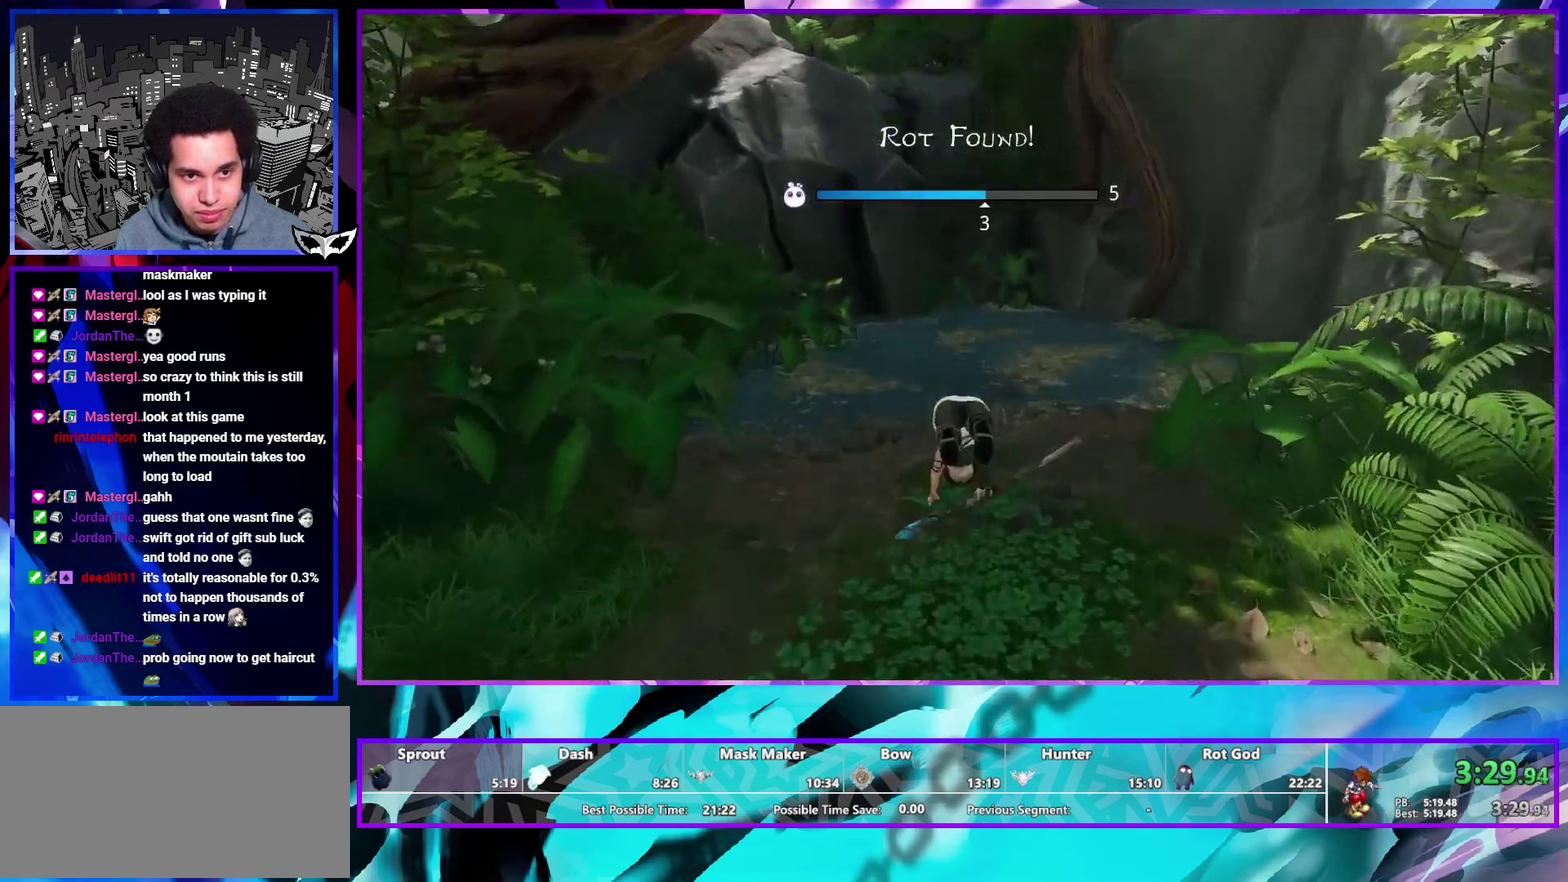
{"buttons": [], "left_stick": "up", "right_stick": "center"}
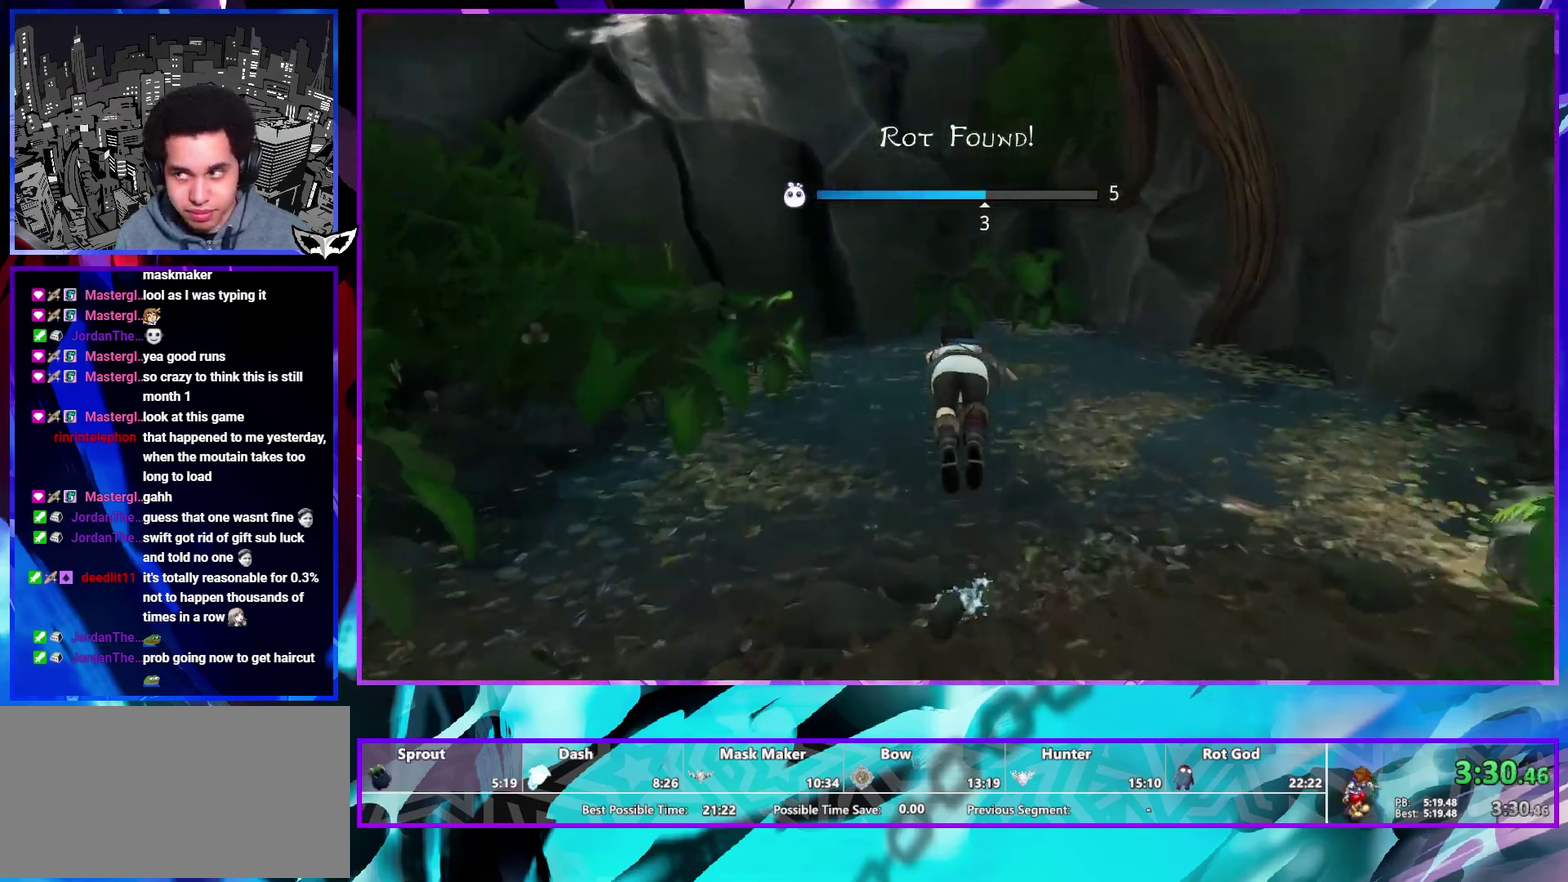
{"buttons": [], "left_stick": "up", "right_stick": "center"}
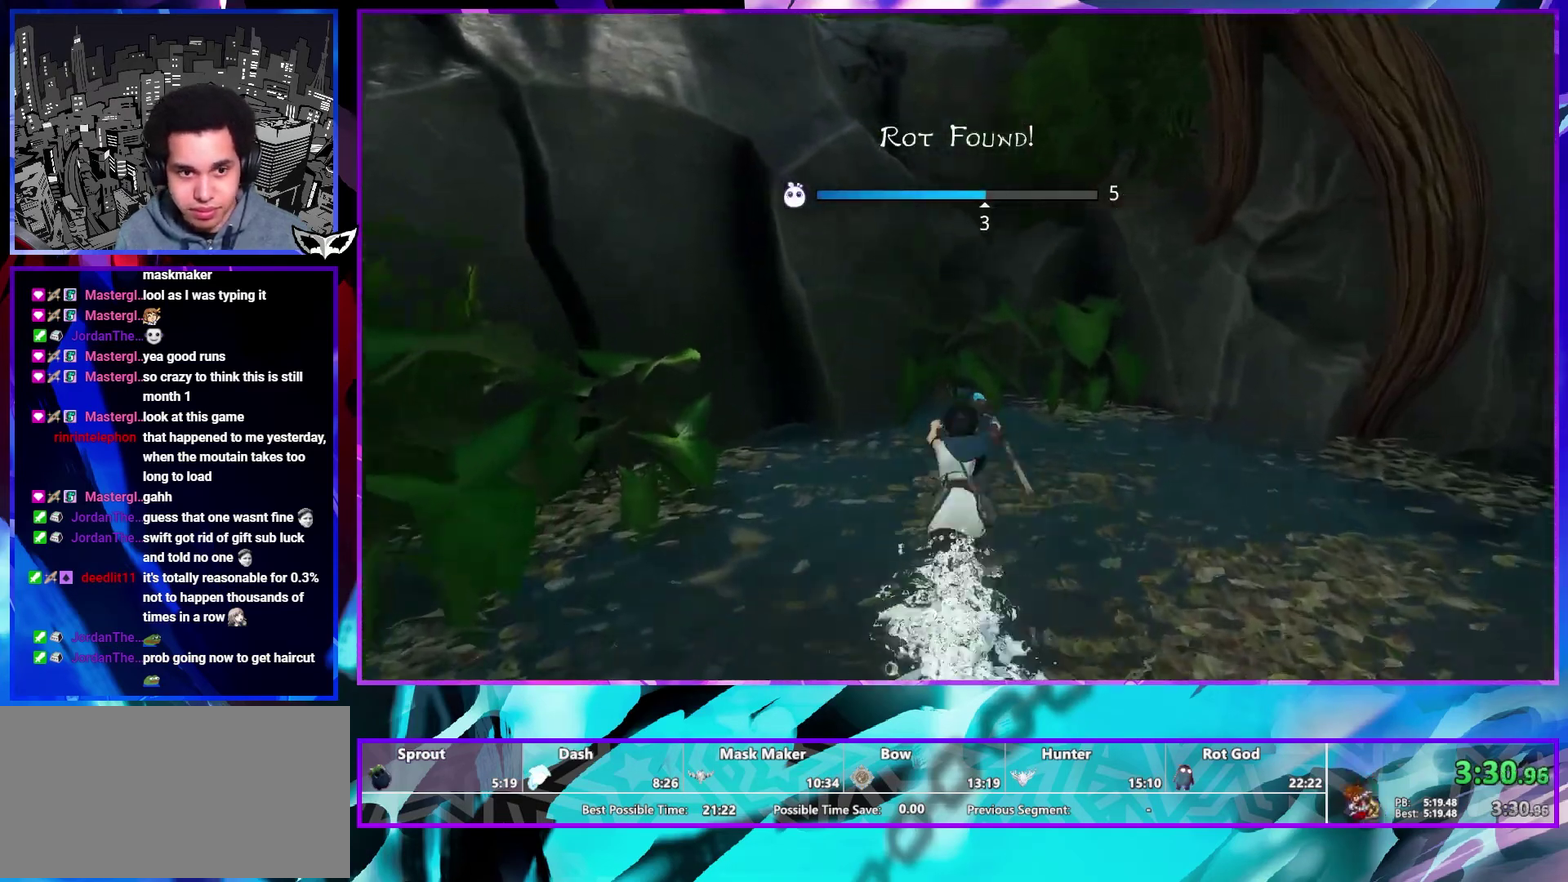
{"buttons": [], "left_stick": "up", "right_stick": "center"}
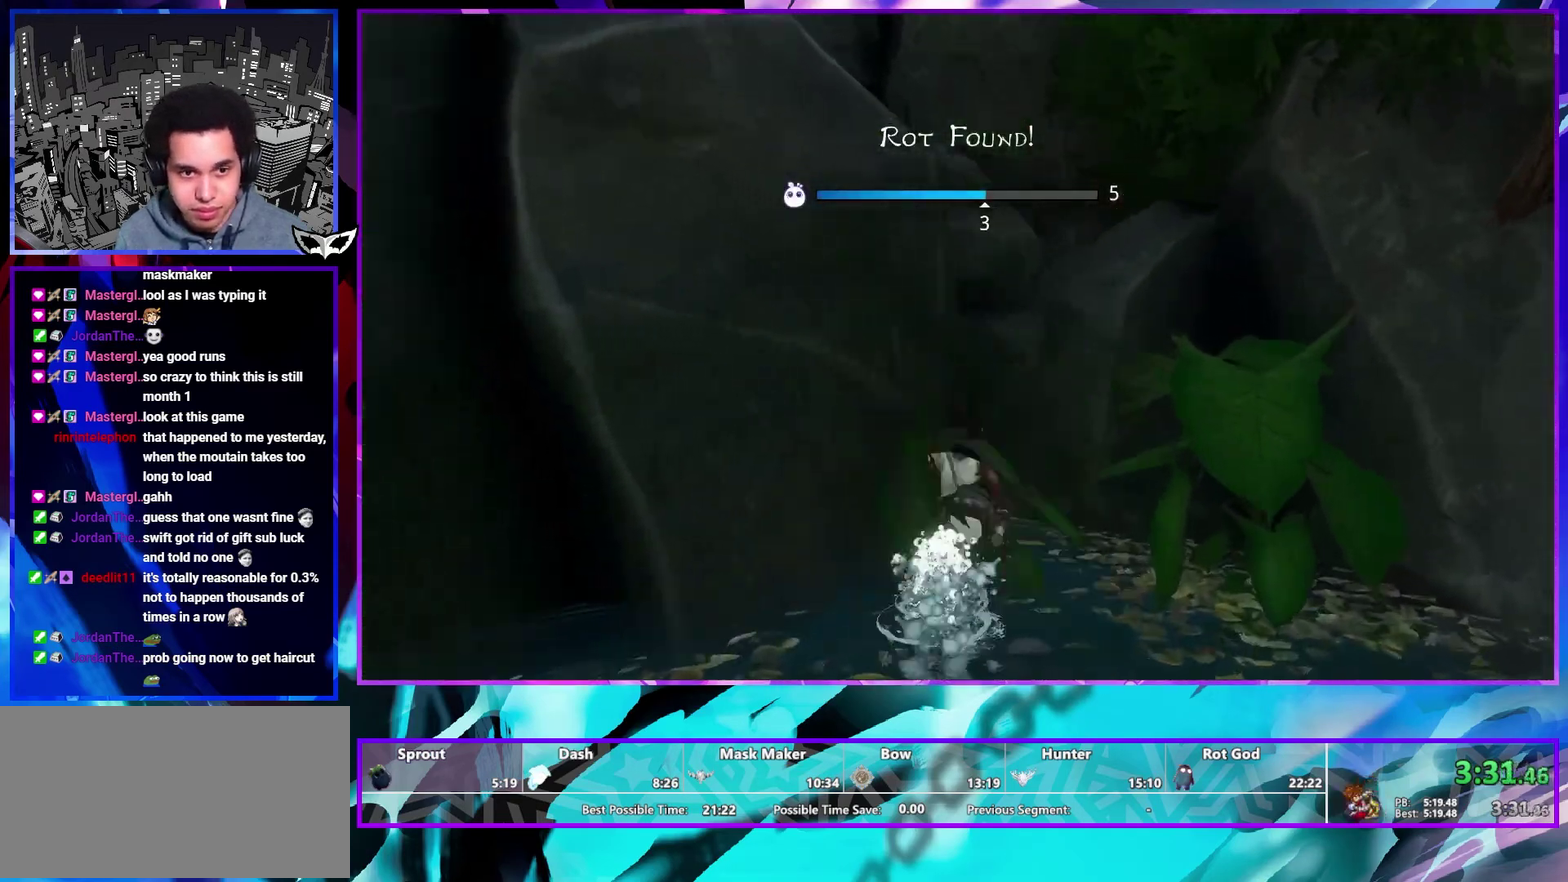
{"buttons": [], "left_stick": "up-left", "right_stick": "center"}
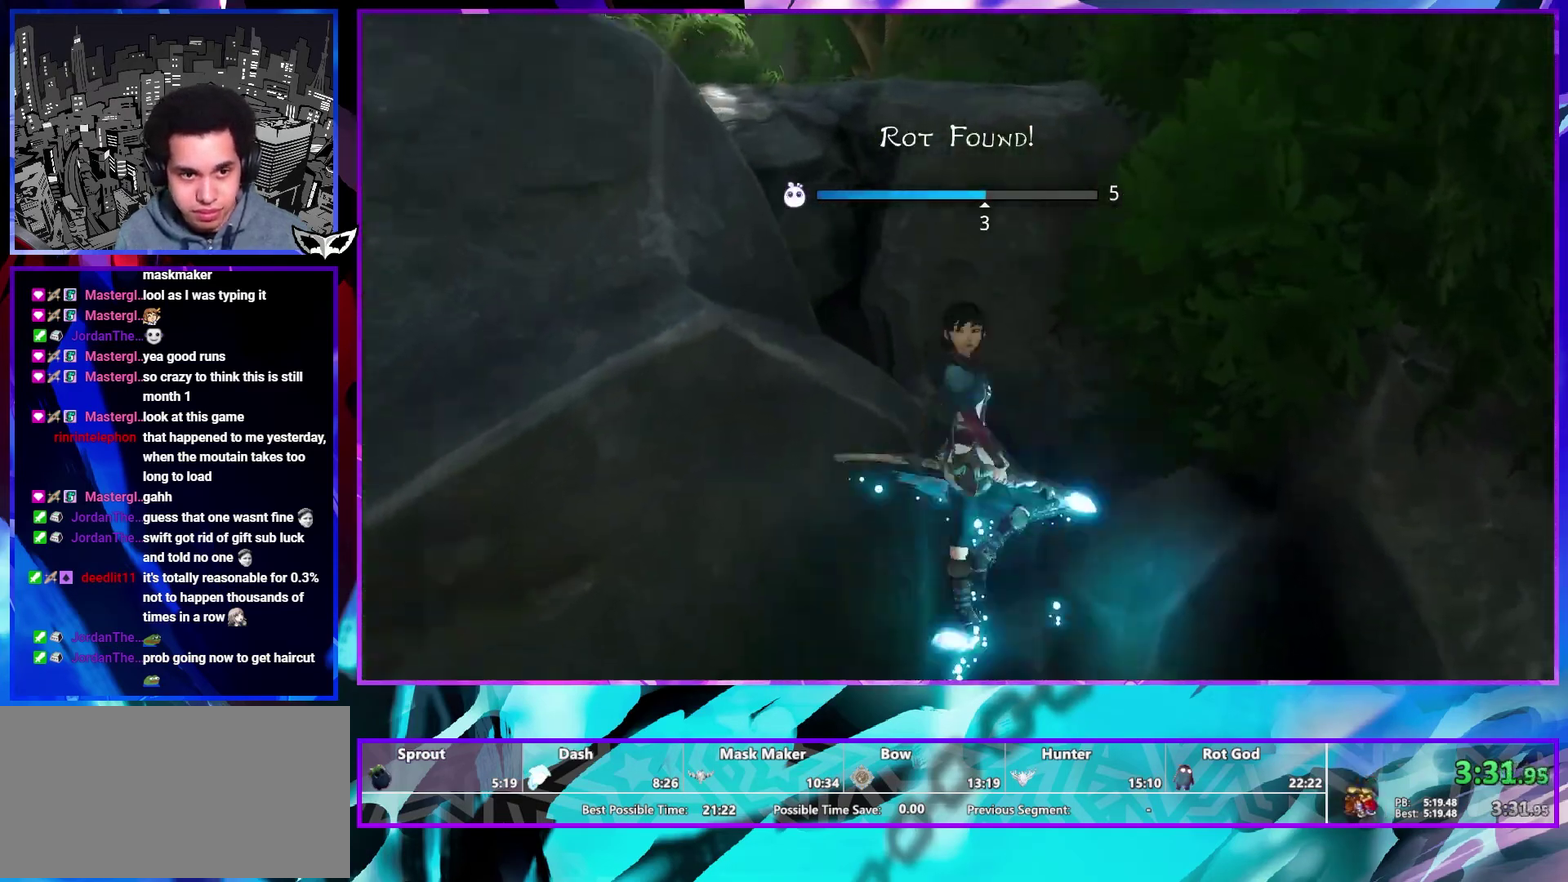
{"buttons": [], "left_stick": "up-left", "right_stick": "center"}
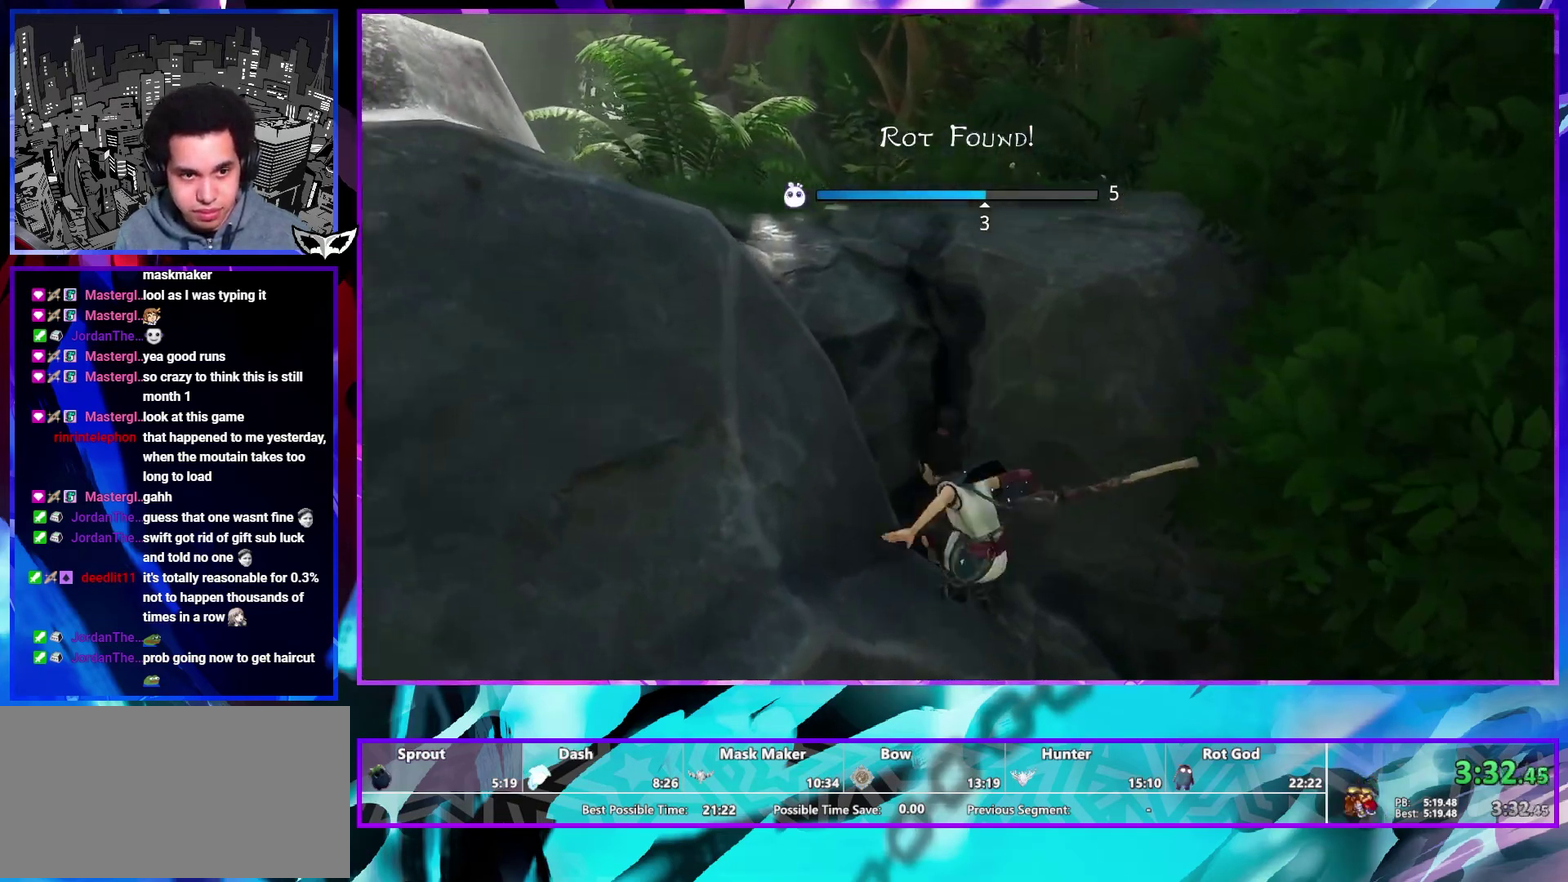
{"buttons": [], "left_stick": "up", "right_stick": "center"}
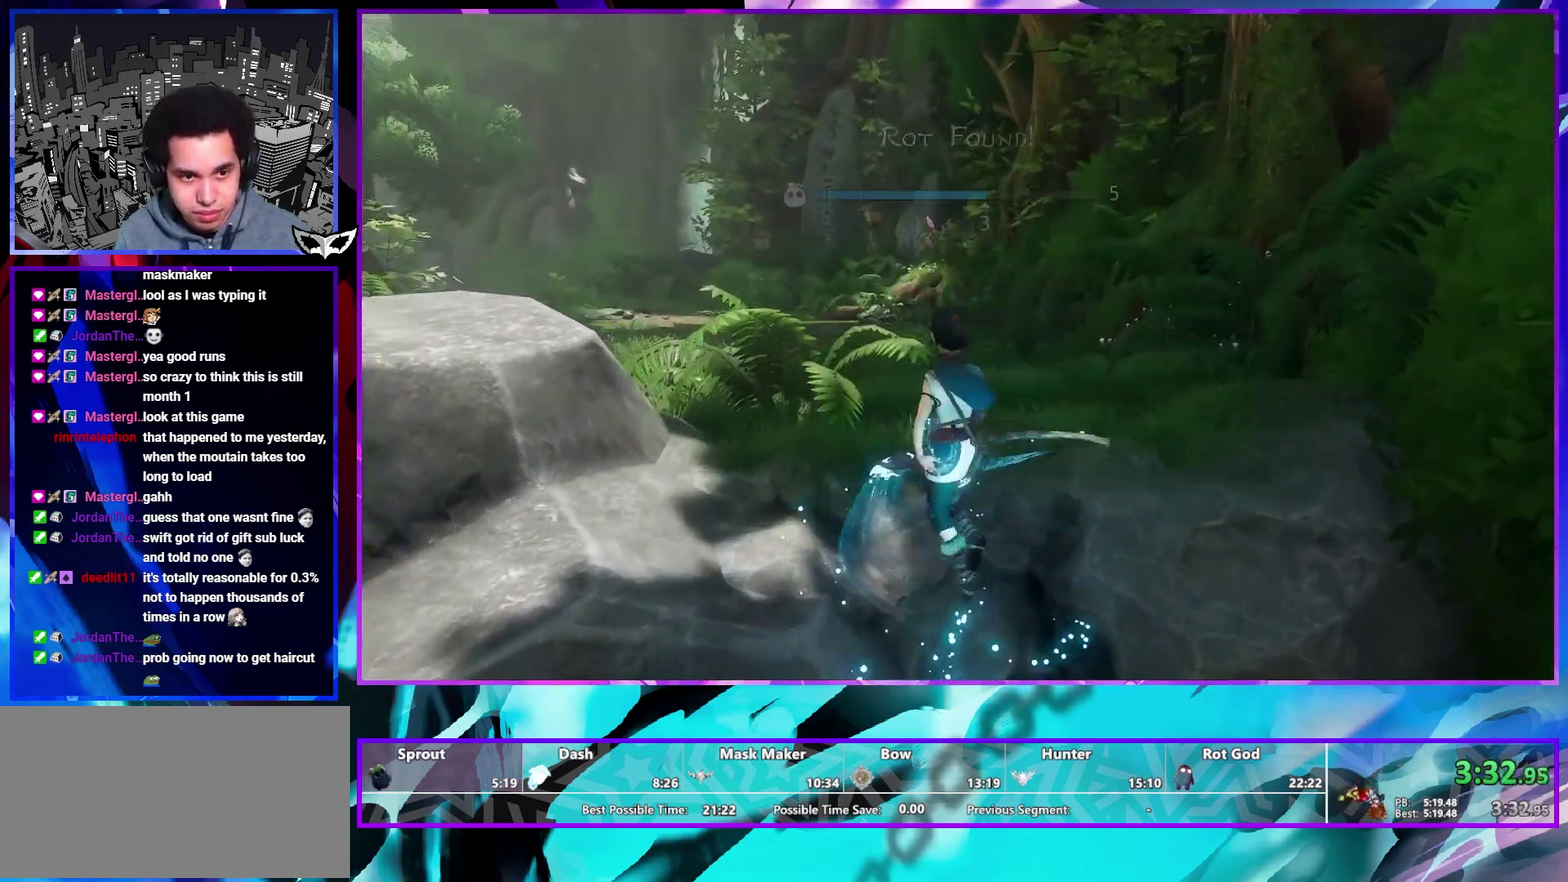
{"buttons": [], "left_stick": "up-left", "right_stick": "center"}
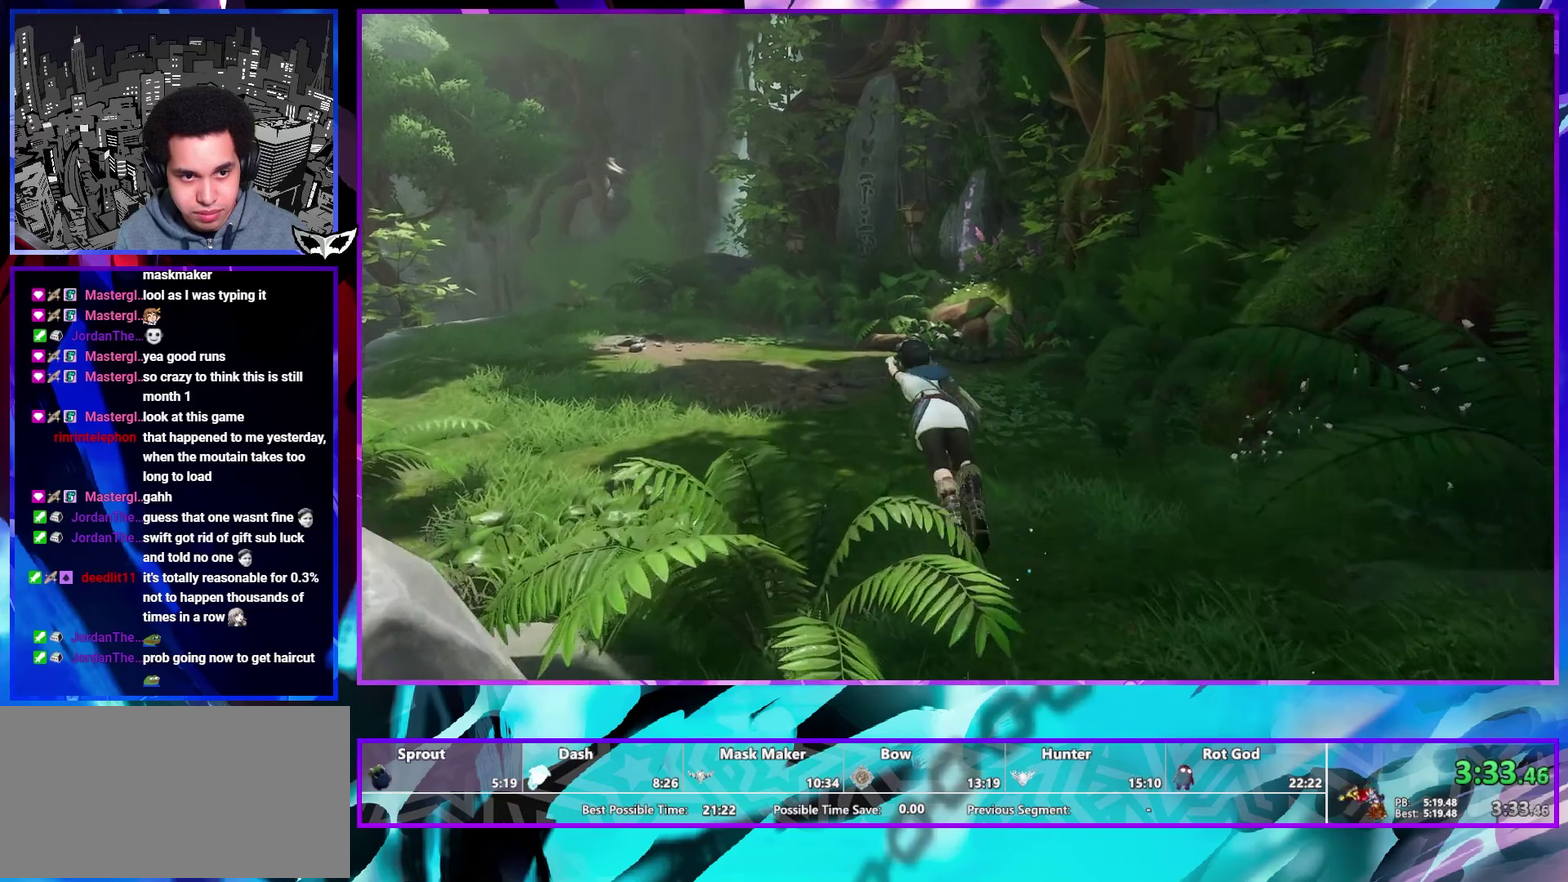
{"buttons": [], "left_stick": "up", "right_stick": "center"}
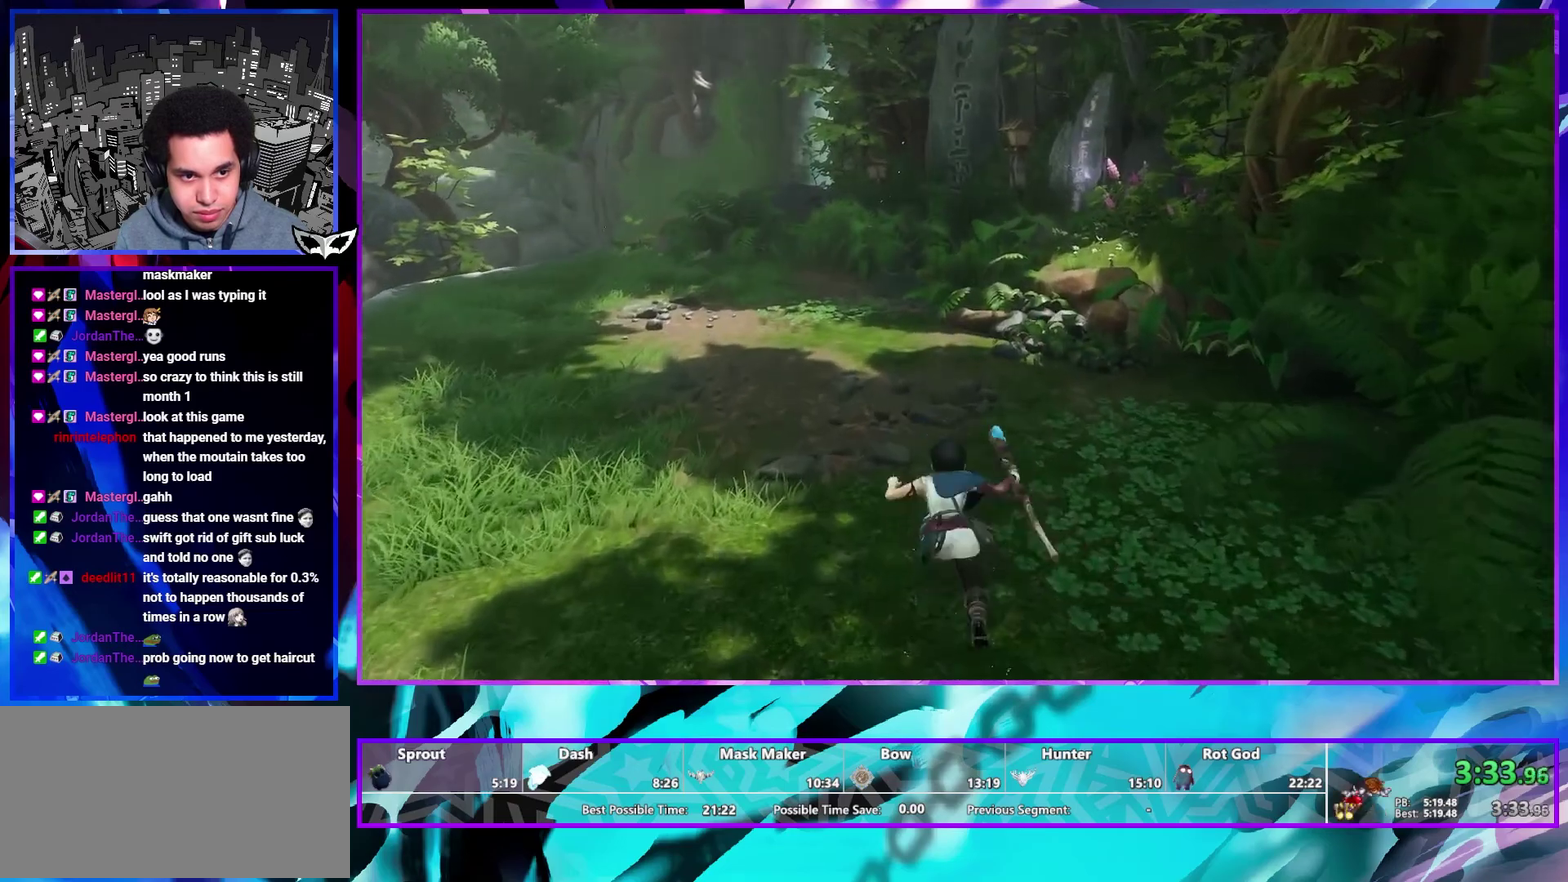
{"buttons": [], "left_stick": "up", "right_stick": "center"}
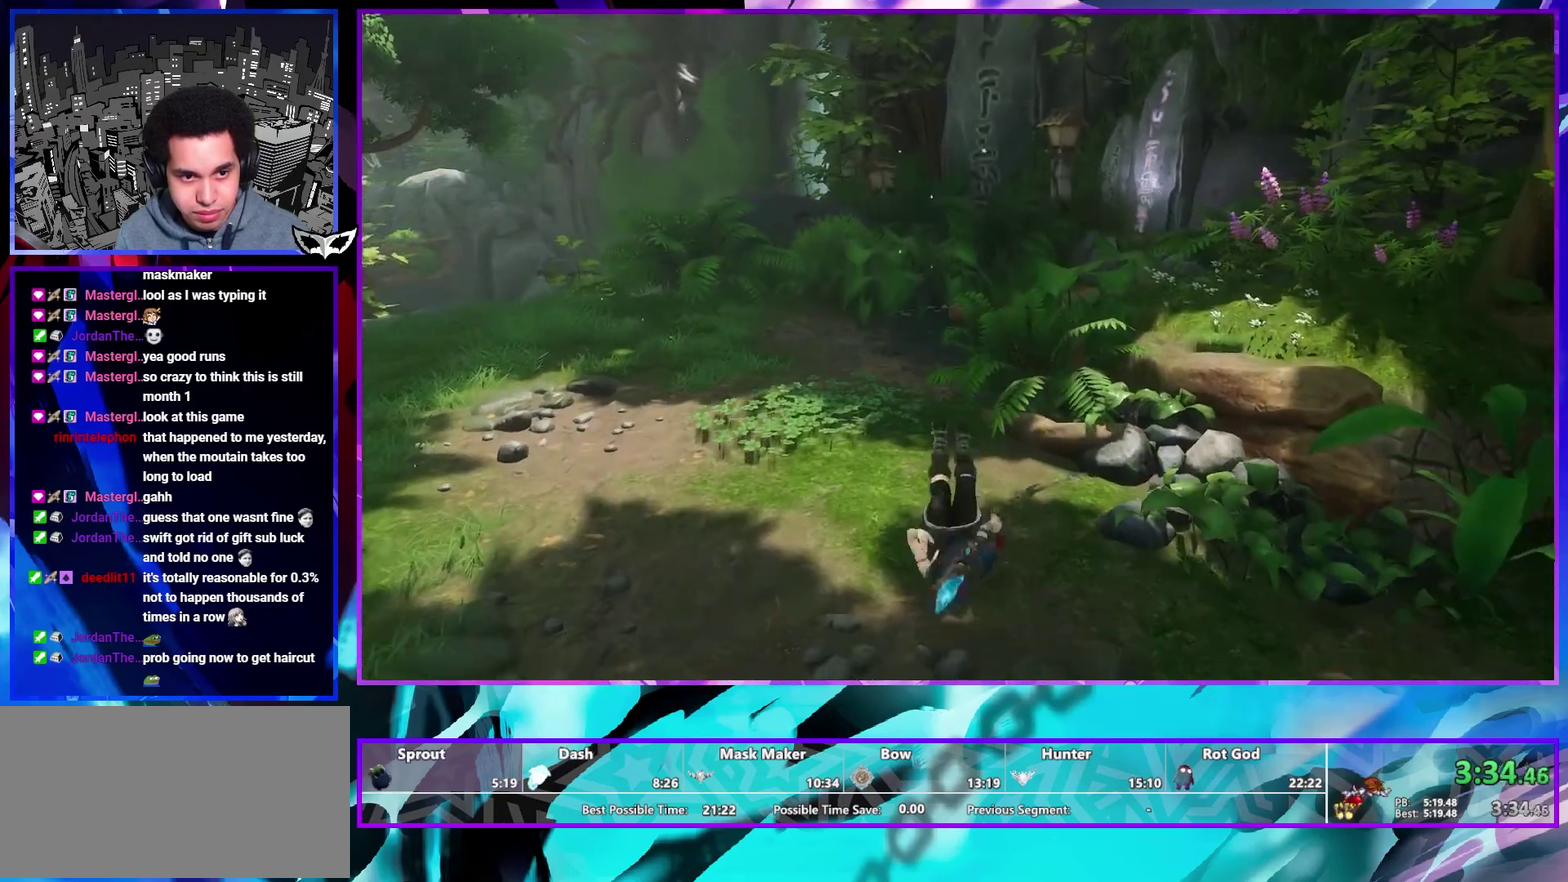
{"buttons": [], "left_stick": "up", "right_stick": "down-left"}
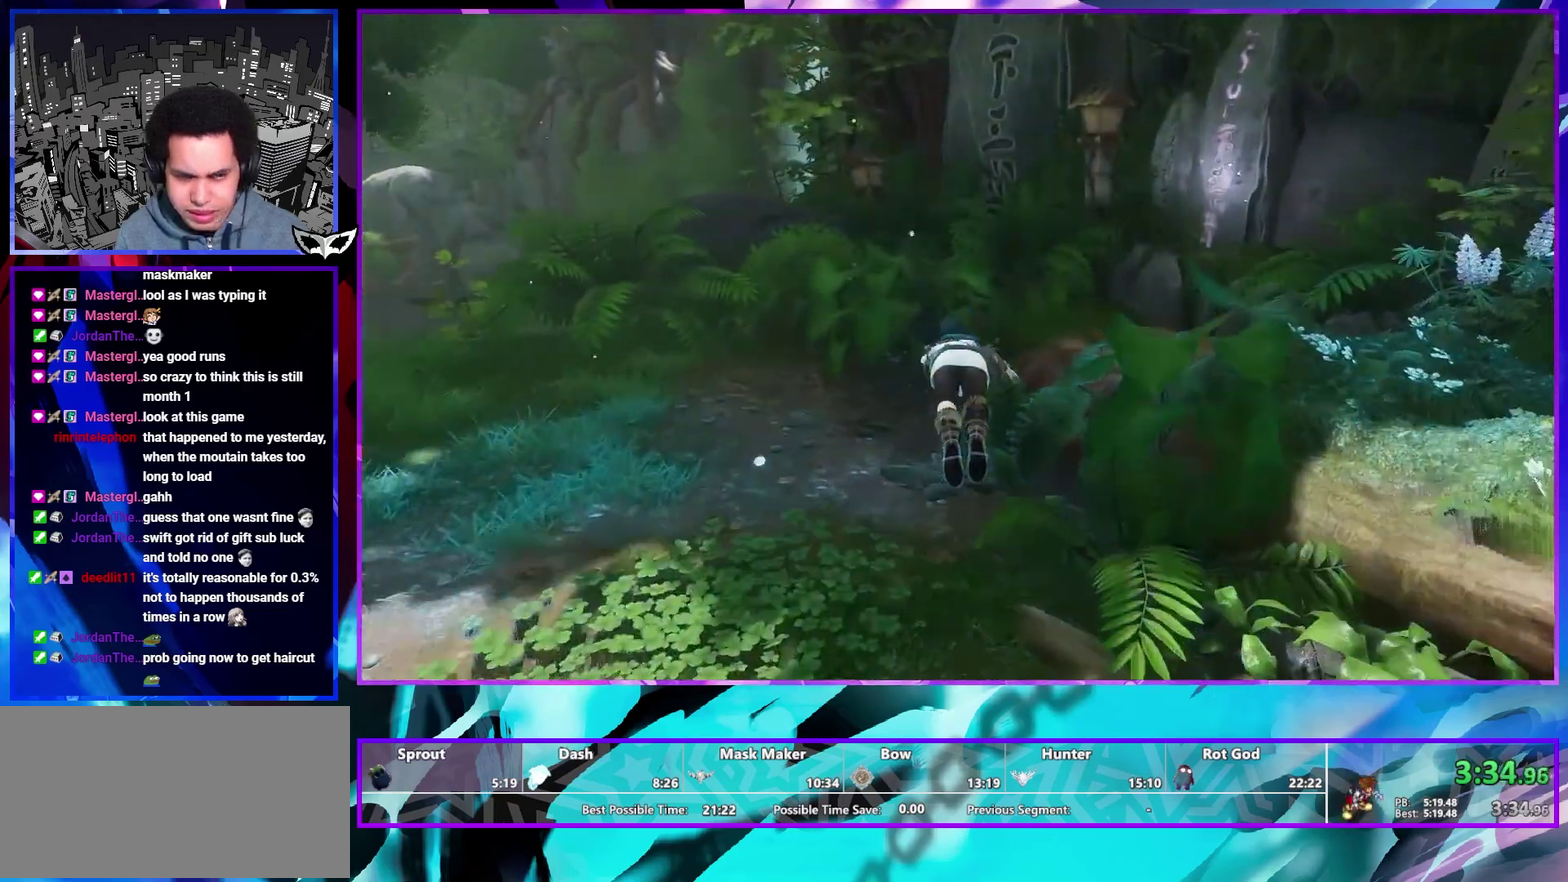
{"buttons": [], "left_stick": "up", "right_stick": "center"}
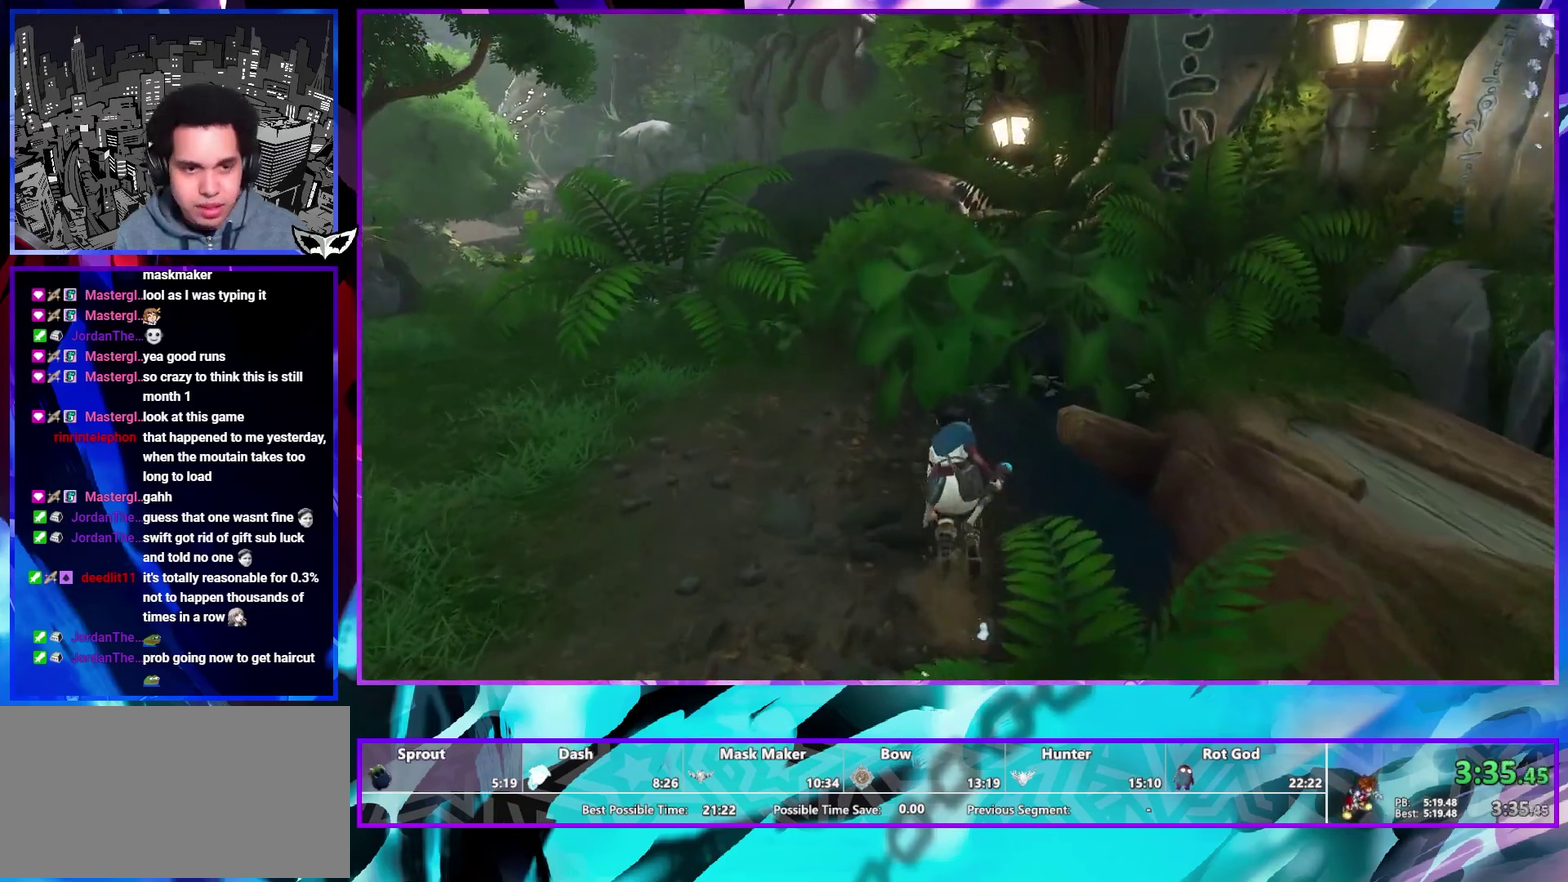
{"buttons": [], "left_stick": "center", "right_stick": "center"}